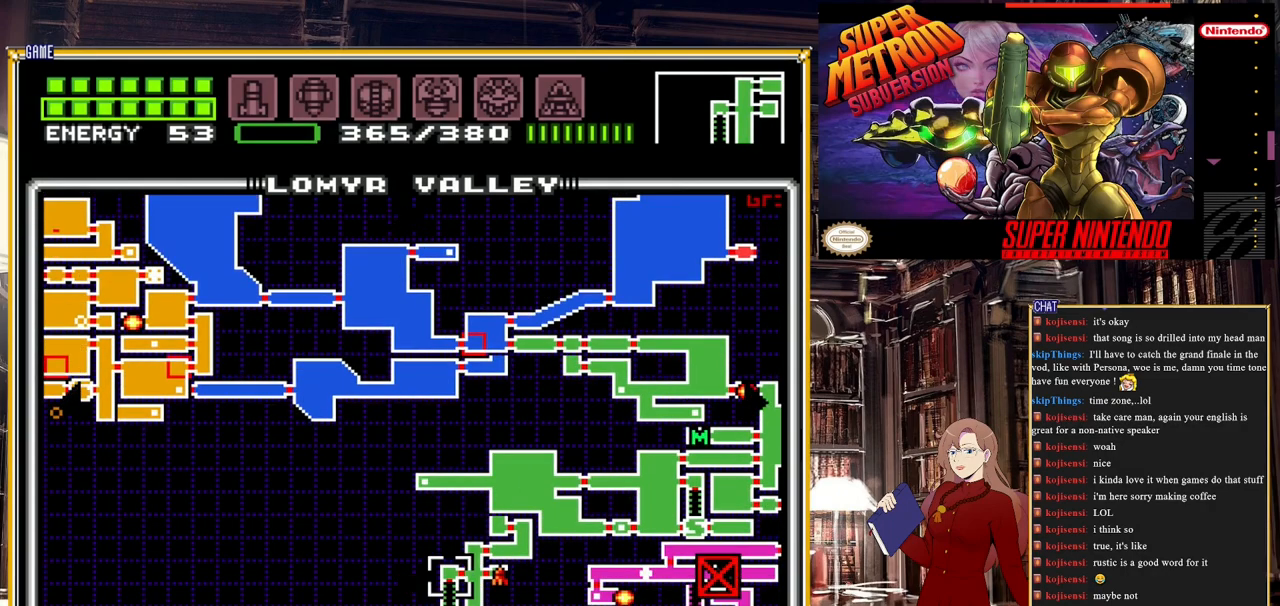
Gameplay with a controller (Nintendo layout); each line is a JSON object with the inputs held at the frame after it. "events" lists button and stick changes between this image and that frame as [ms after this image, input, new state], when the widget could be followed in between. Not read: L3 R3.
{"buttons": [], "events": [[367, "DPAD_DOWN", "up"]]}
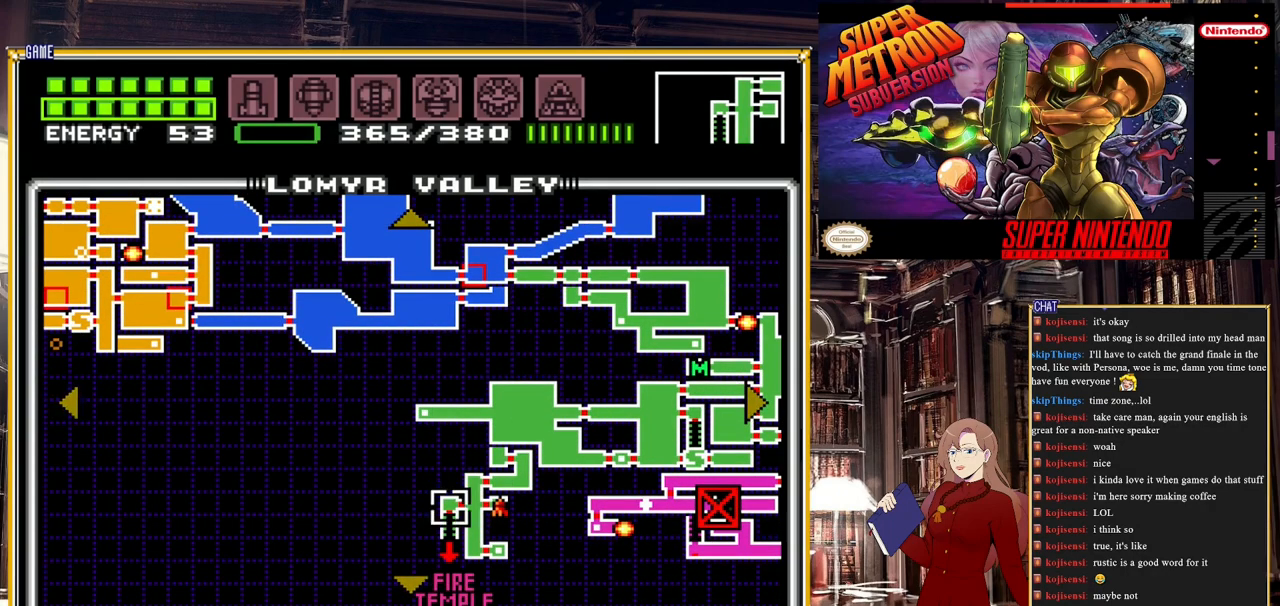
{"buttons": ["DPAD_RIGHT"], "events": [[350, "DPAD_RIGHT", "down"]]}
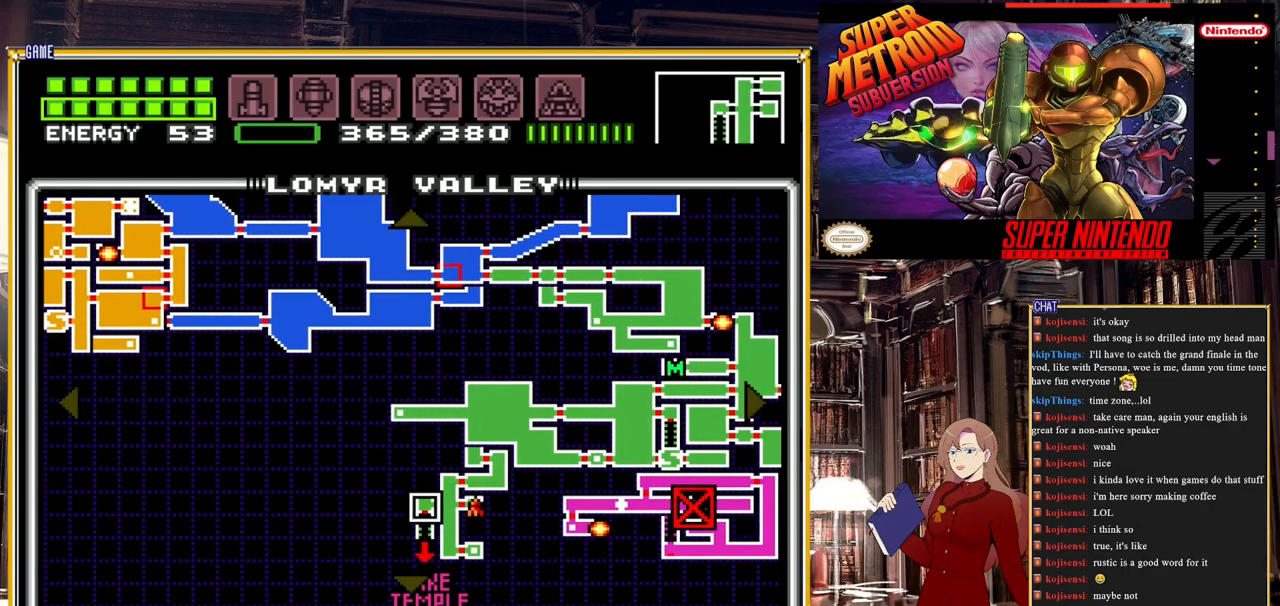
{"buttons": ["DPAD_RIGHT"], "events": []}
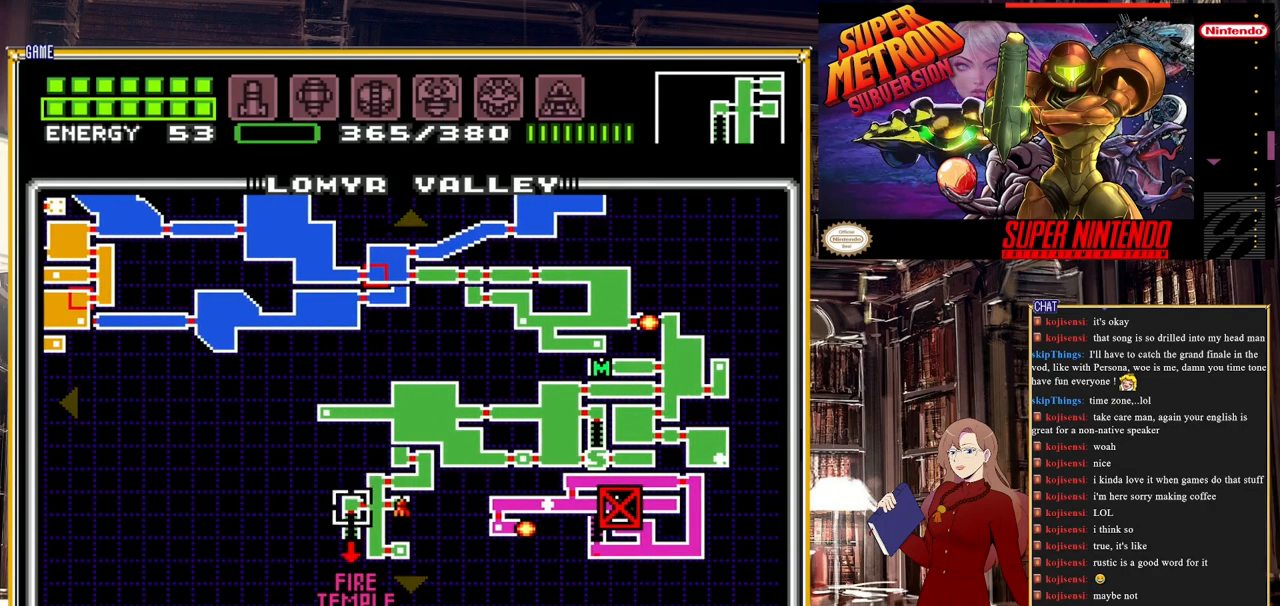
{"buttons": ["DPAD_UP"], "events": [[67, "DPAD_RIGHT", "up"], [350, "DPAD_UP", "down"]]}
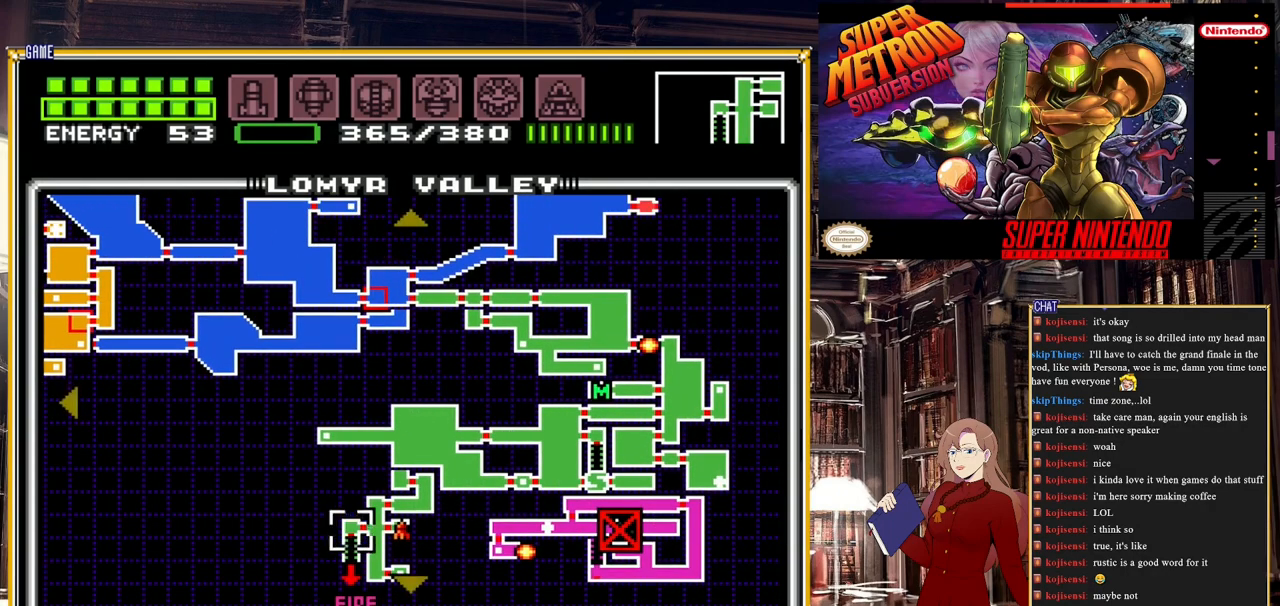
{"buttons": [], "events": [[283, "DPAD_UP", "up"]]}
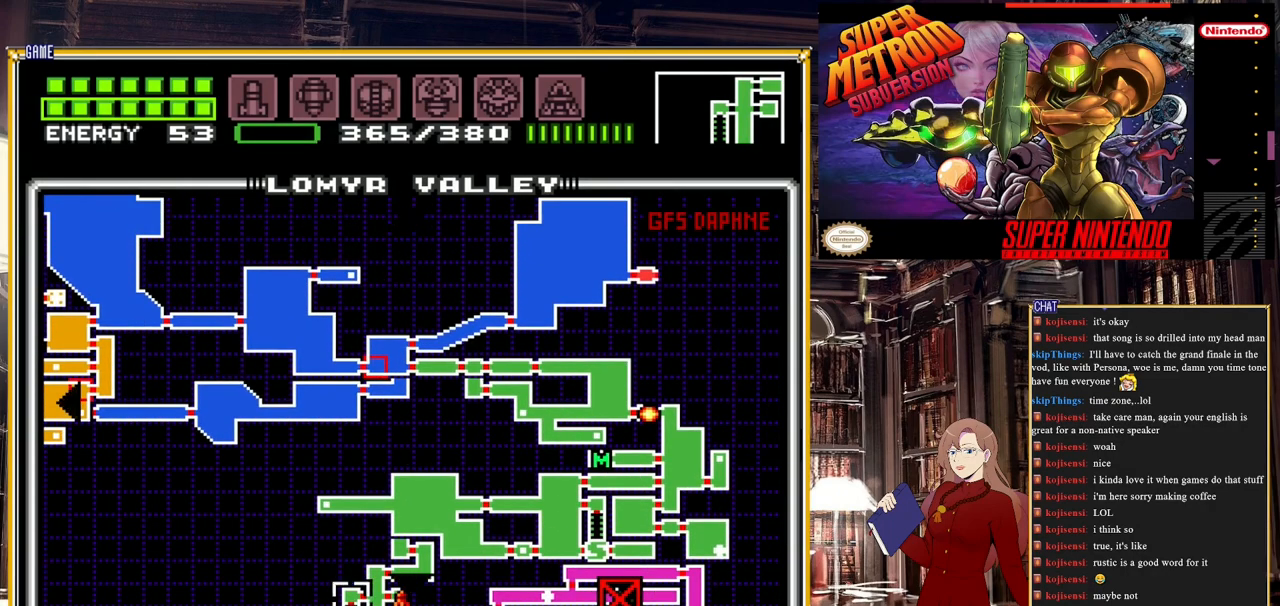
{"buttons": [], "events": []}
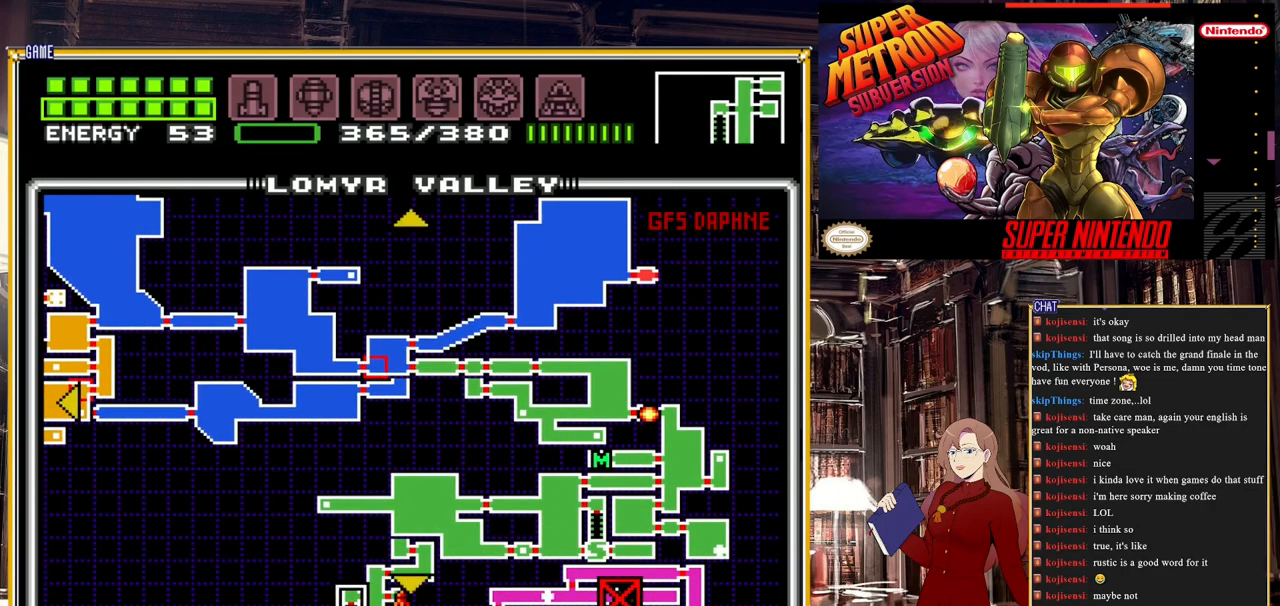
{"buttons": [], "events": [[17, "START", "down"], [267, "START", "up"]]}
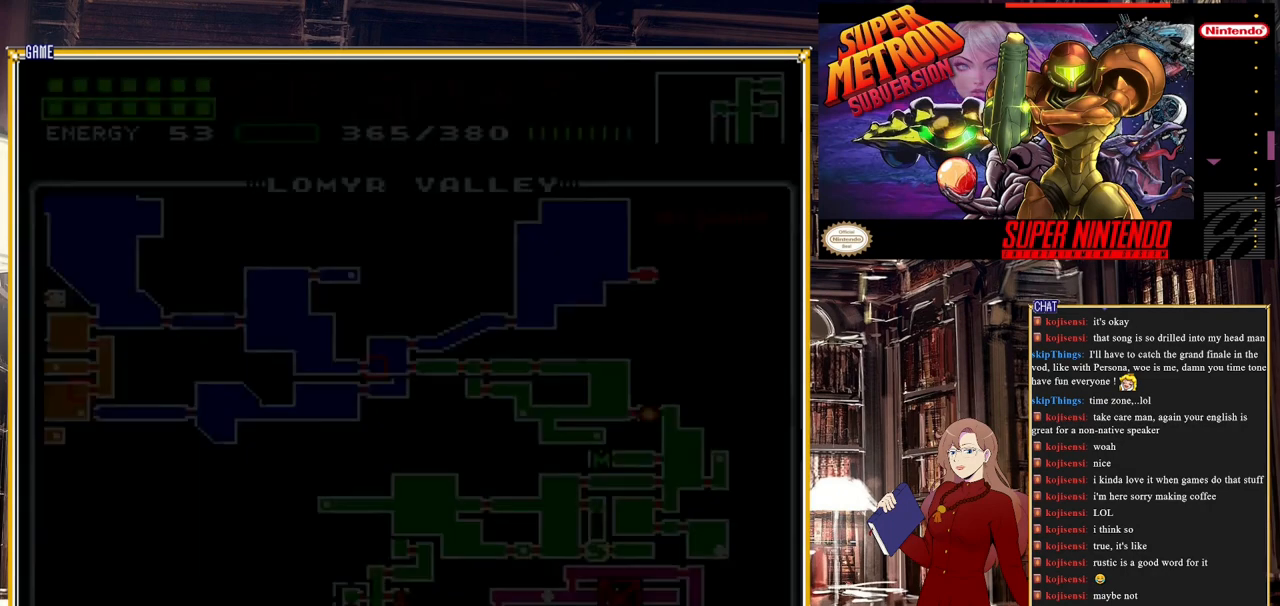
{"buttons": [], "events": []}
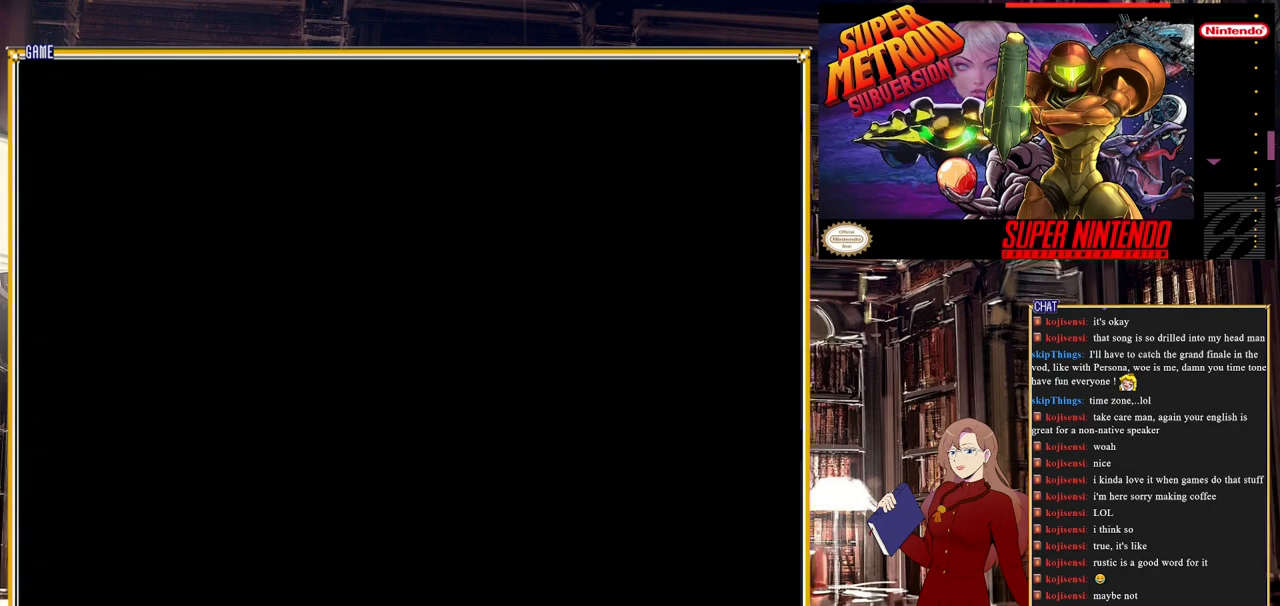
{"buttons": ["DPAD_RIGHT"], "events": [[483, "DPAD_RIGHT", "down"]]}
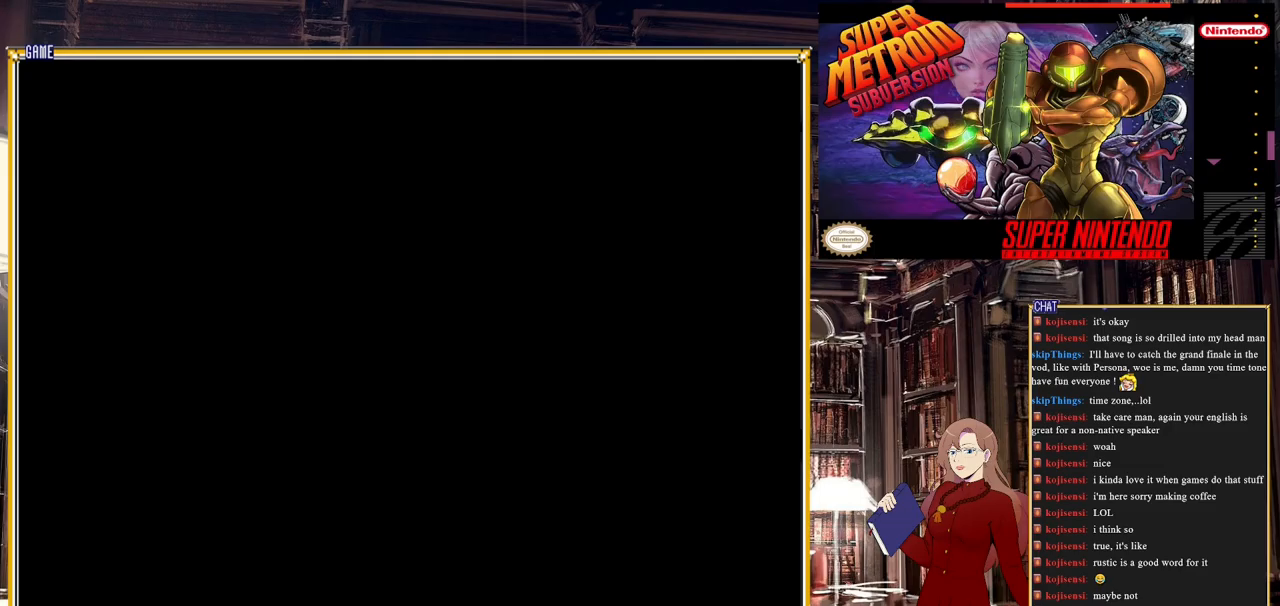
{"buttons": ["B", "DPAD_RIGHT"], "events": [[217, "B", "down"]]}
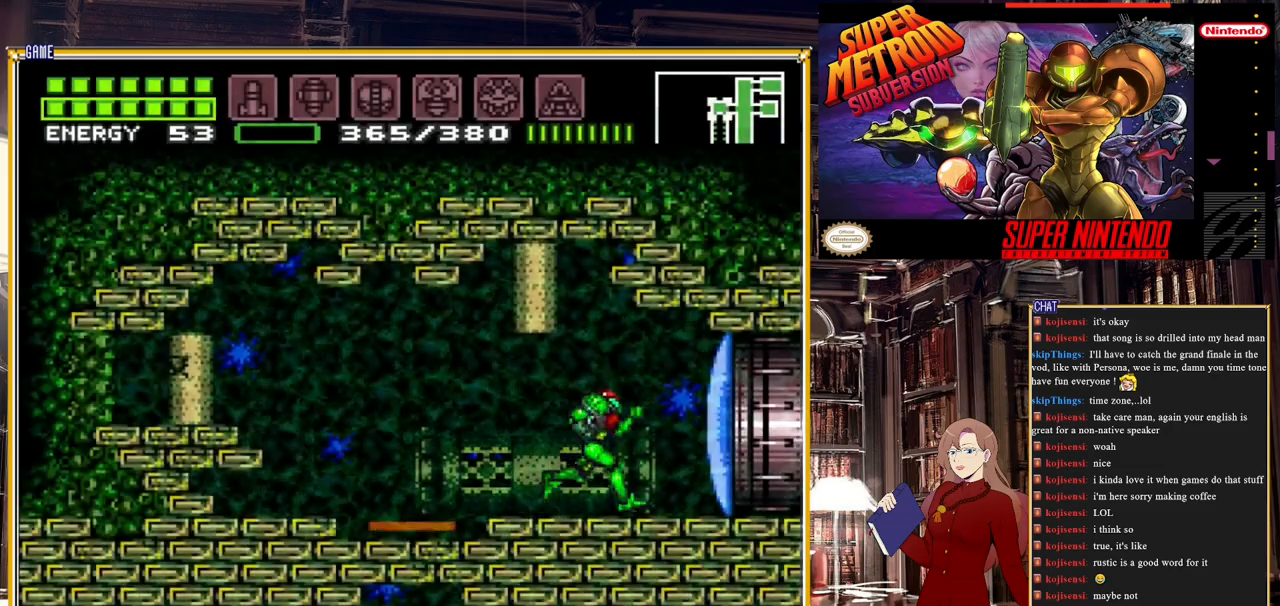
{"buttons": ["DPAD_RIGHT"], "events": [[133, "A", "down"], [250, "A", "up"], [283, "B", "up"], [367, "Y", "down"], [433, "Y", "up"]]}
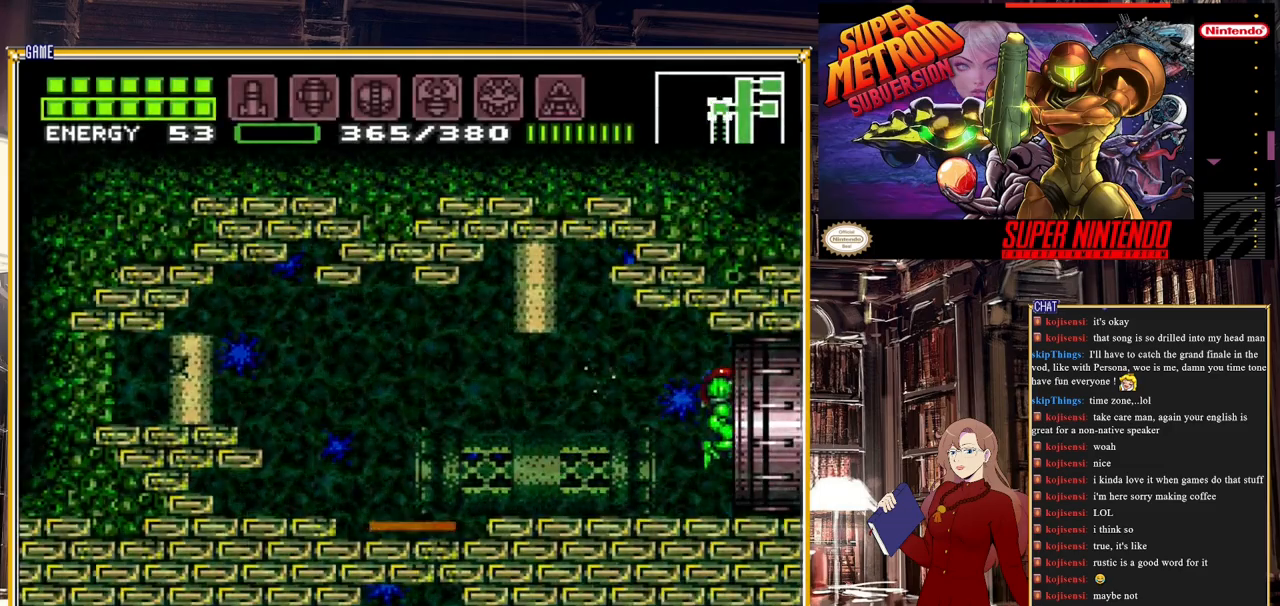
{"buttons": ["DPAD_RIGHT"], "events": []}
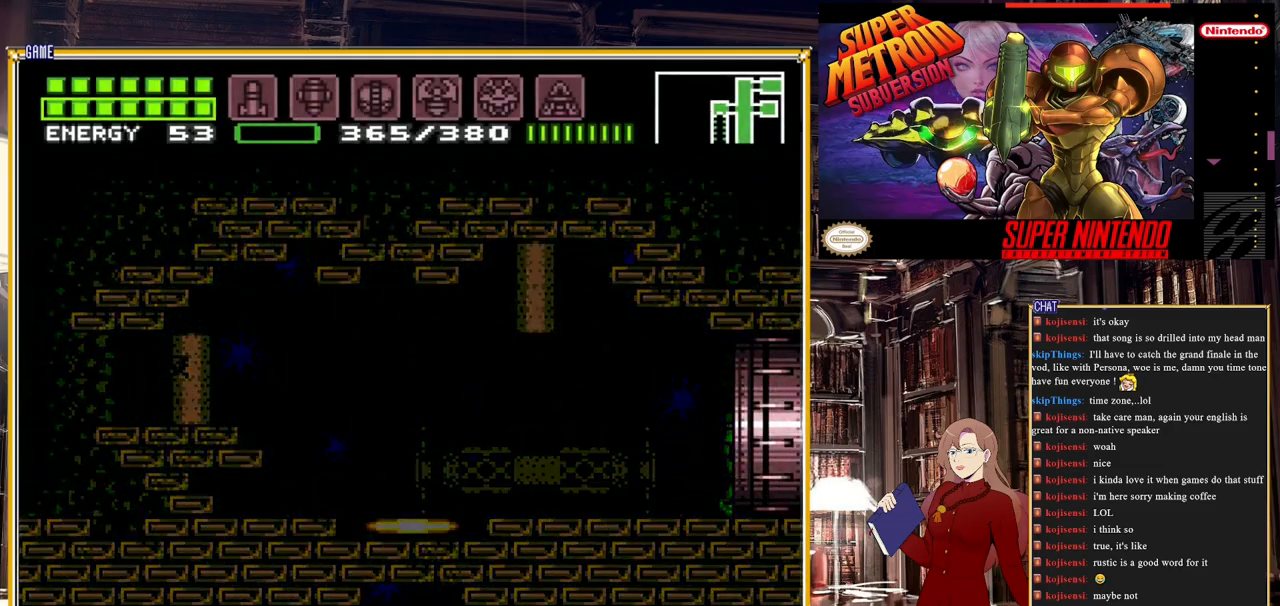
{"buttons": ["DPAD_RIGHT"], "events": []}
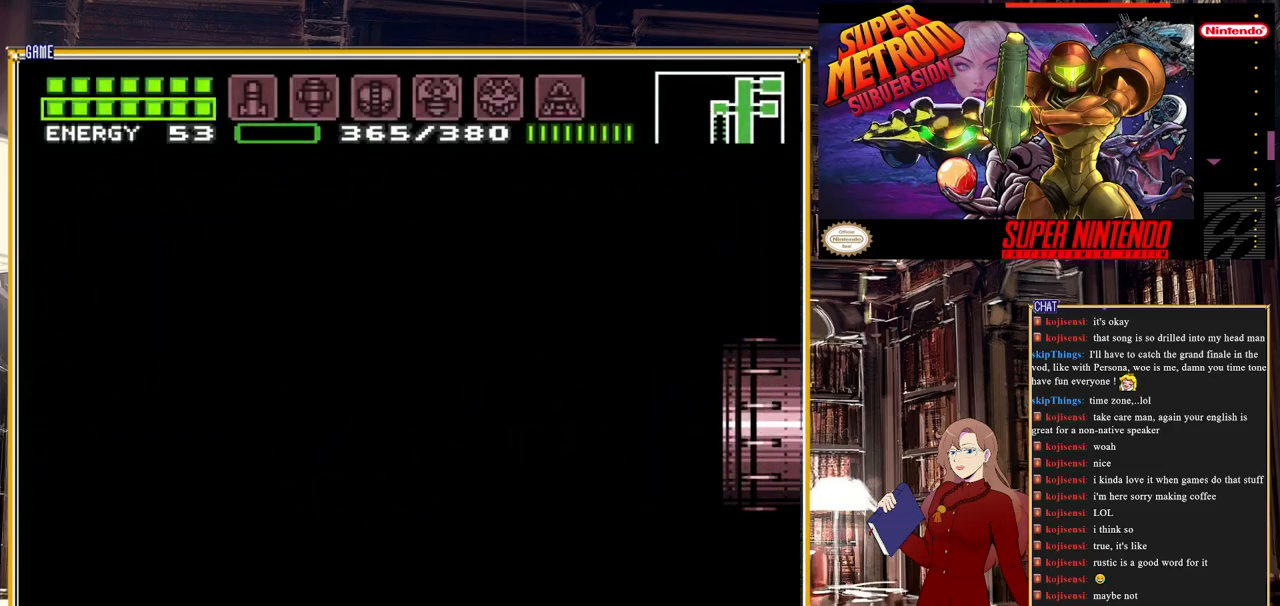
{"buttons": [], "events": [[333, "DPAD_RIGHT", "up"]]}
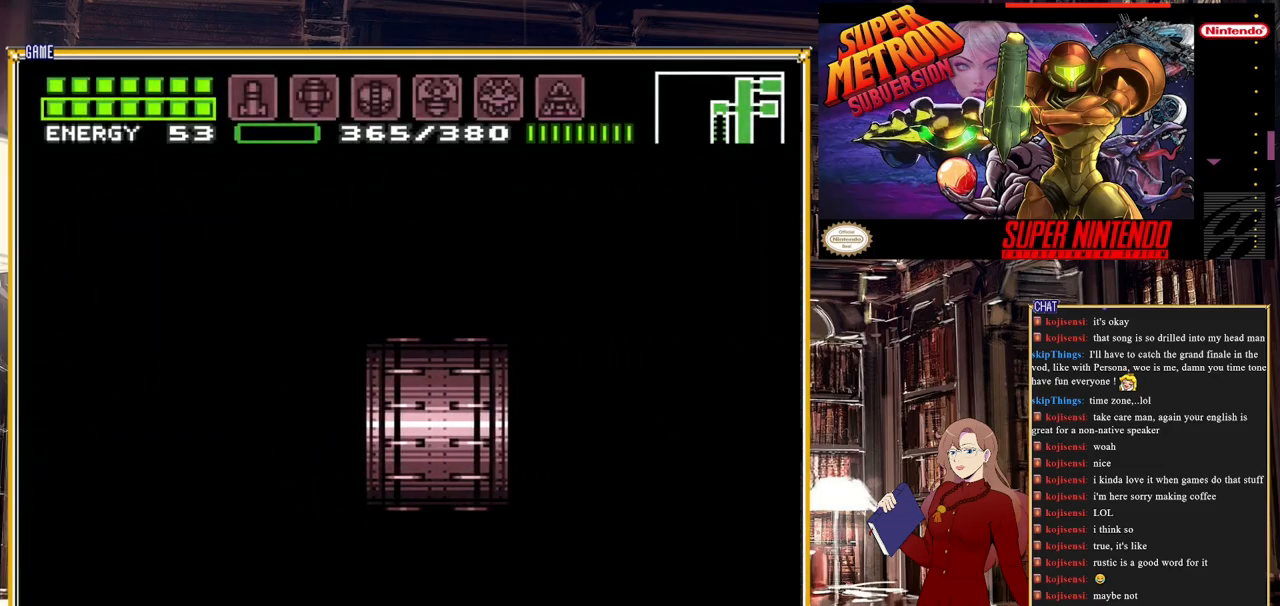
{"buttons": [], "events": []}
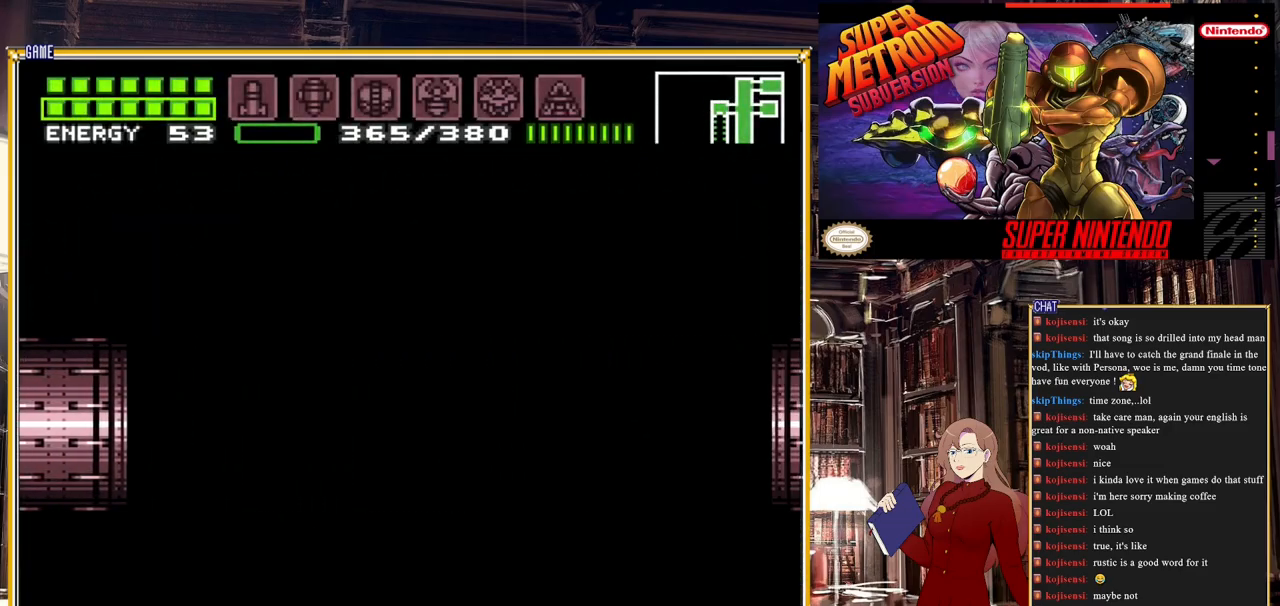
{"buttons": [], "events": []}
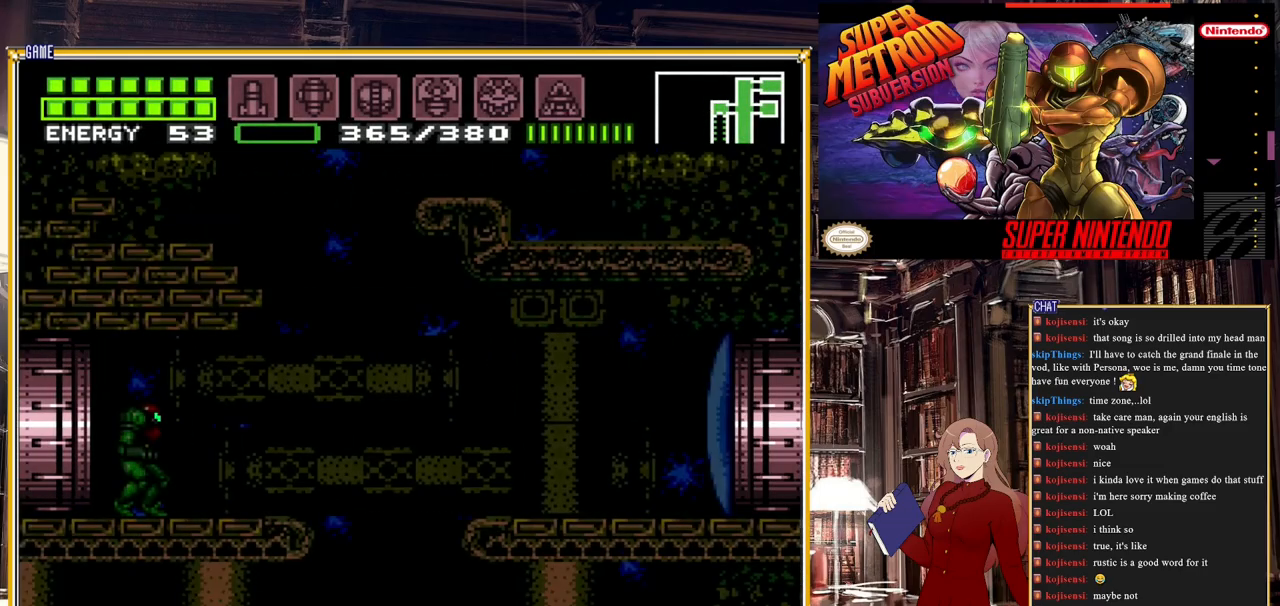
{"buttons": ["B", "DPAD_RIGHT"], "events": [[100, "DPAD_RIGHT", "down"], [283, "B", "down"]]}
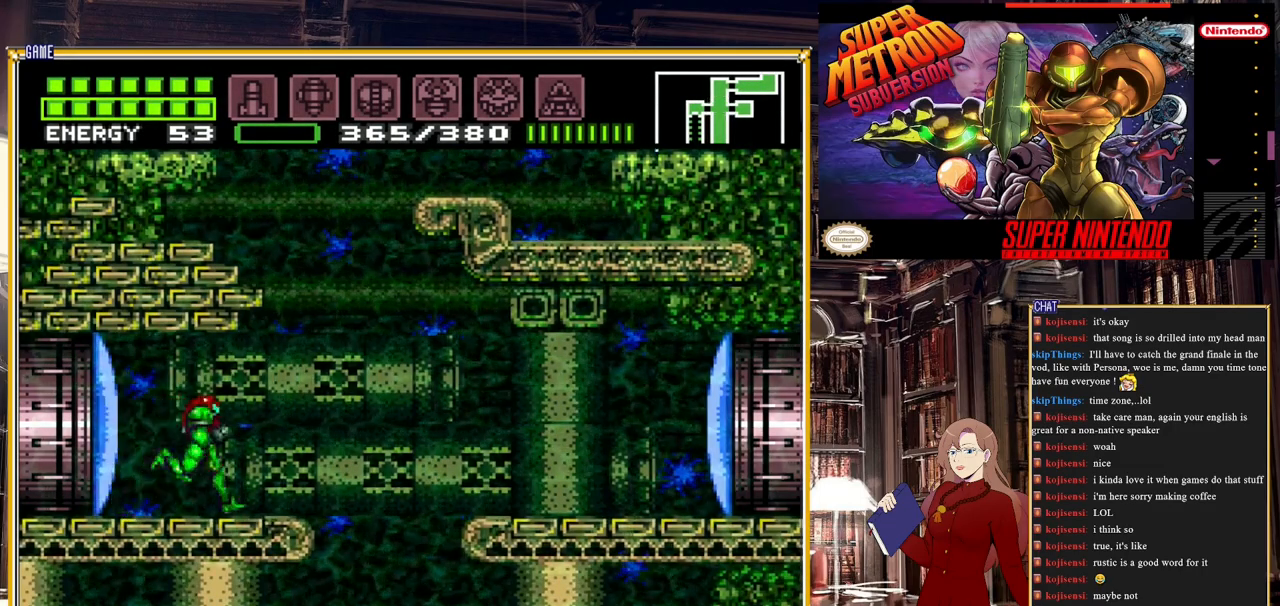
{"buttons": ["A"], "events": [[50, "A", "down"], [167, "DPAD_RIGHT", "up"], [267, "B", "up"], [367, "A", "up"], [450, "A", "down"]]}
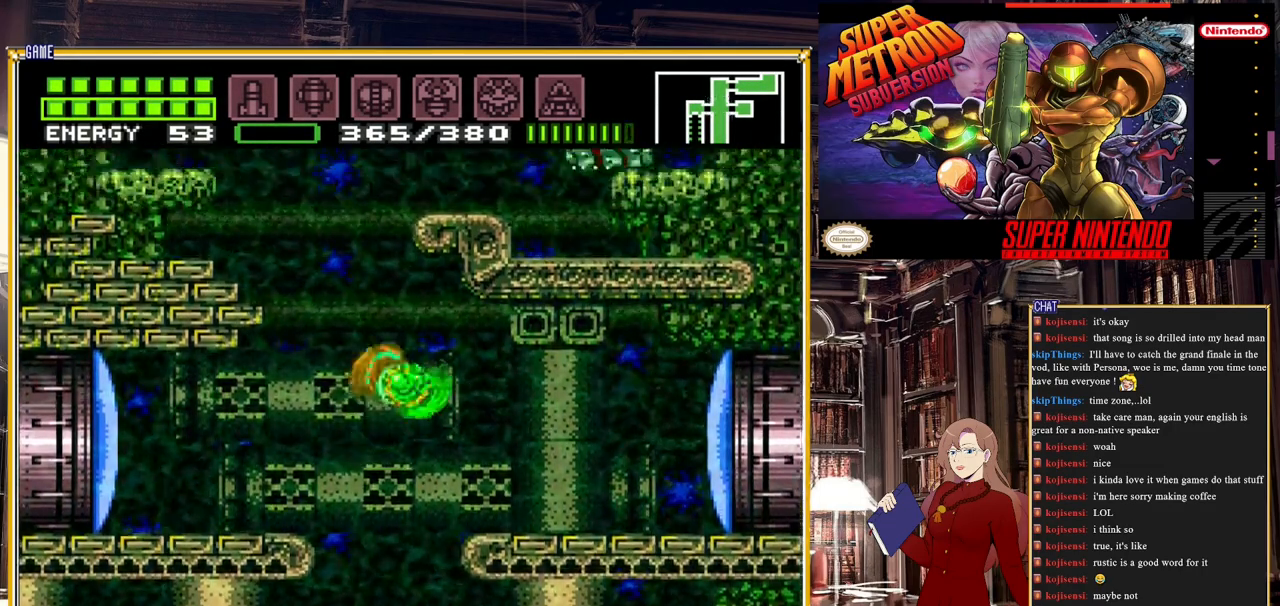
{"buttons": [], "events": [[83, "DPAD_LEFT", "down"], [183, "DPAD_LEFT", "up"], [400, "A", "up"]]}
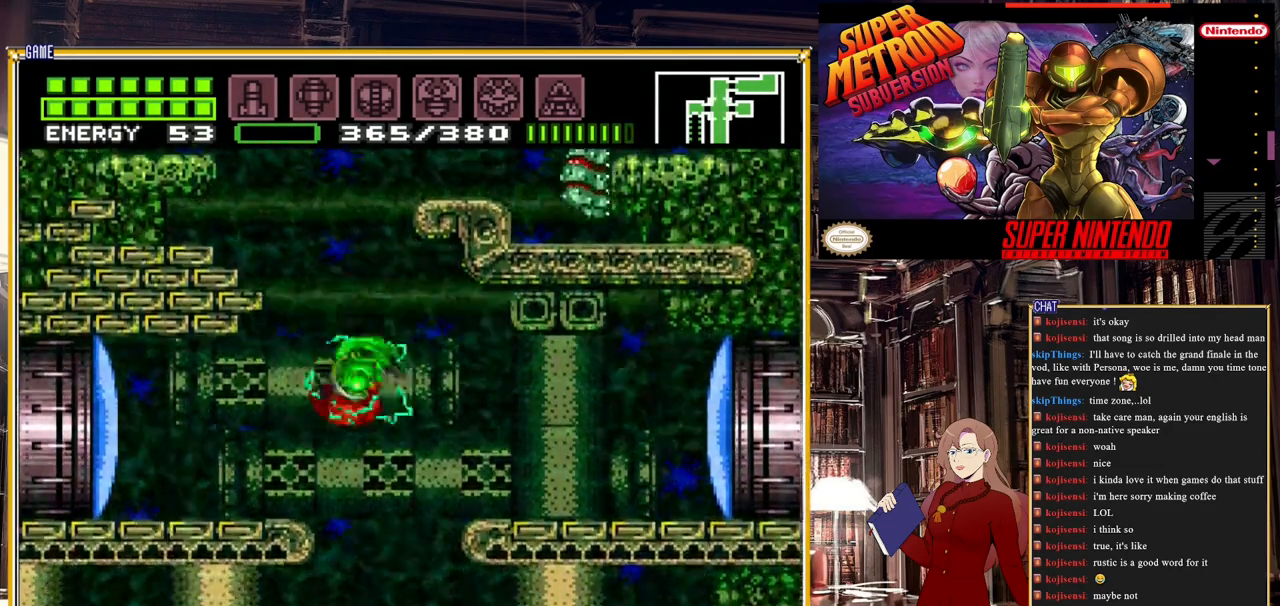
{"buttons": ["A", "DPAD_RIGHT"], "events": [[50, "A", "down"], [133, "DPAD_RIGHT", "down"]]}
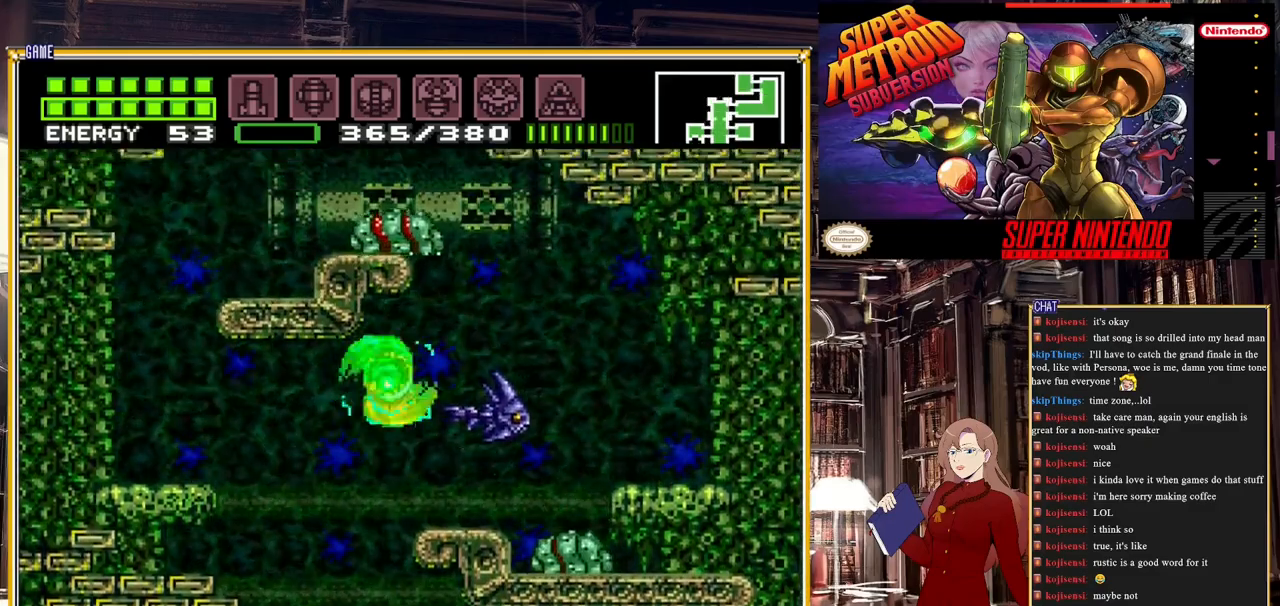
{"buttons": [], "events": [[33, "A", "up"], [117, "L1", "down"], [250, "Y", "down"], [300, "DPAD_RIGHT", "up"], [350, "L1", "up"], [350, "Y", "up"]]}
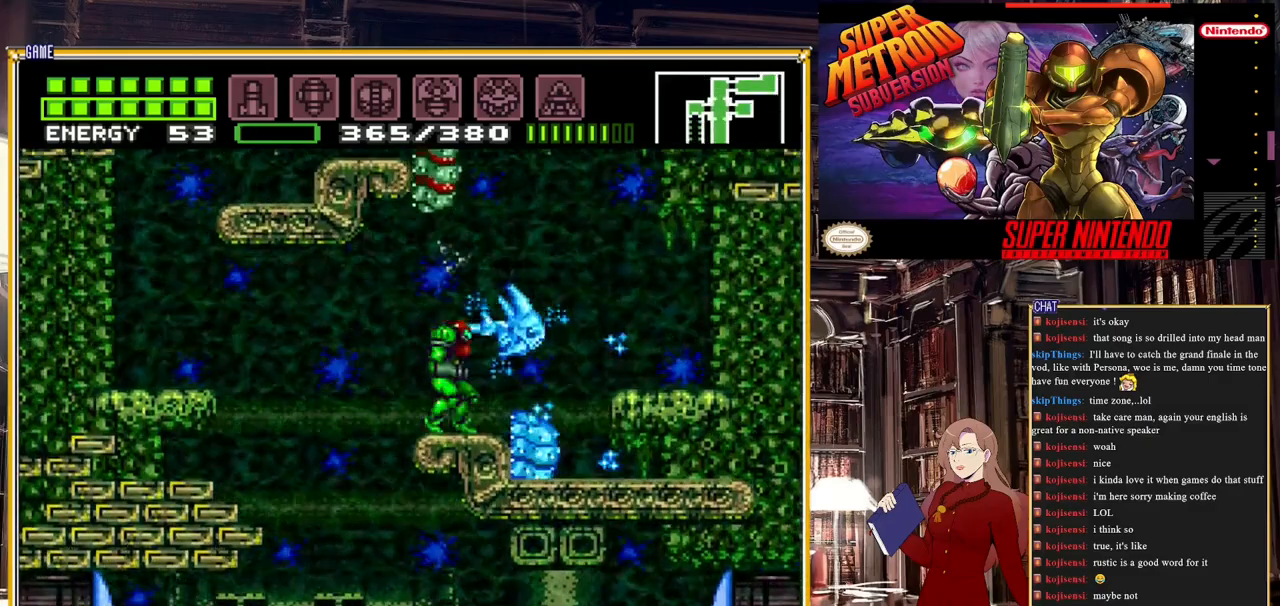
{"buttons": [], "events": [[33, "Y", "down"], [183, "Y", "up"]]}
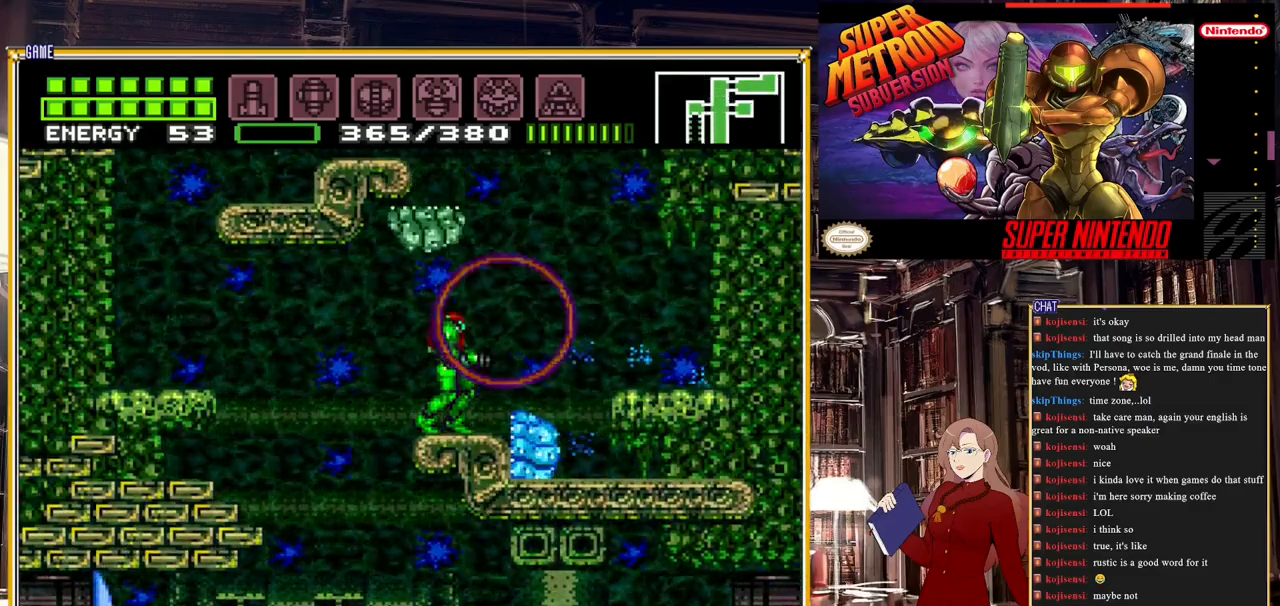
{"buttons": [], "events": [[150, "L1", "down"], [267, "Y", "down"], [400, "Y", "up"], [450, "L1", "up"]]}
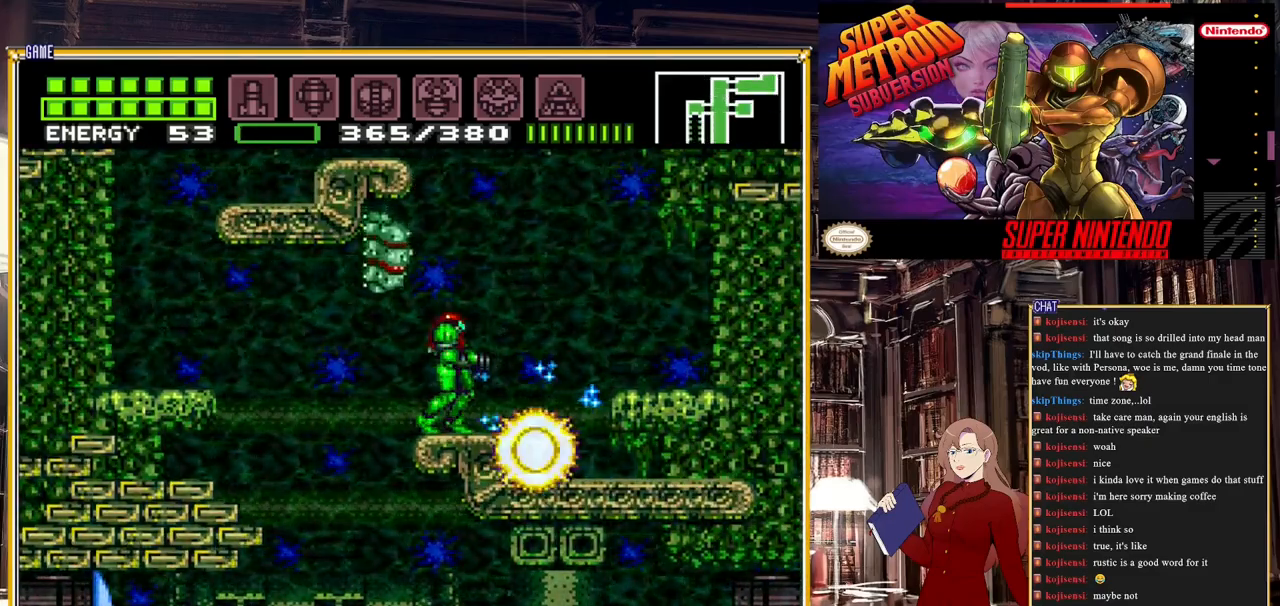
{"buttons": [], "events": [[100, "DPAD_RIGHT", "down"], [383, "DPAD_RIGHT", "up"]]}
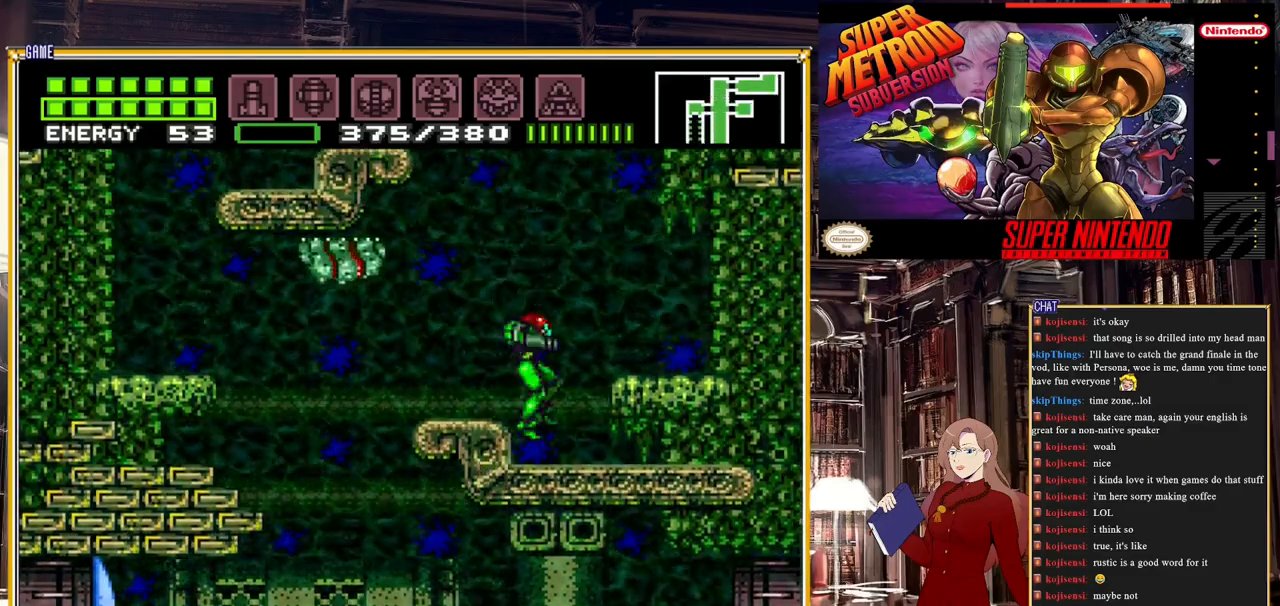
{"buttons": [], "events": [[17, "DPAD_LEFT", "down"], [283, "A", "down"], [417, "A", "up"], [467, "DPAD_LEFT", "up"]]}
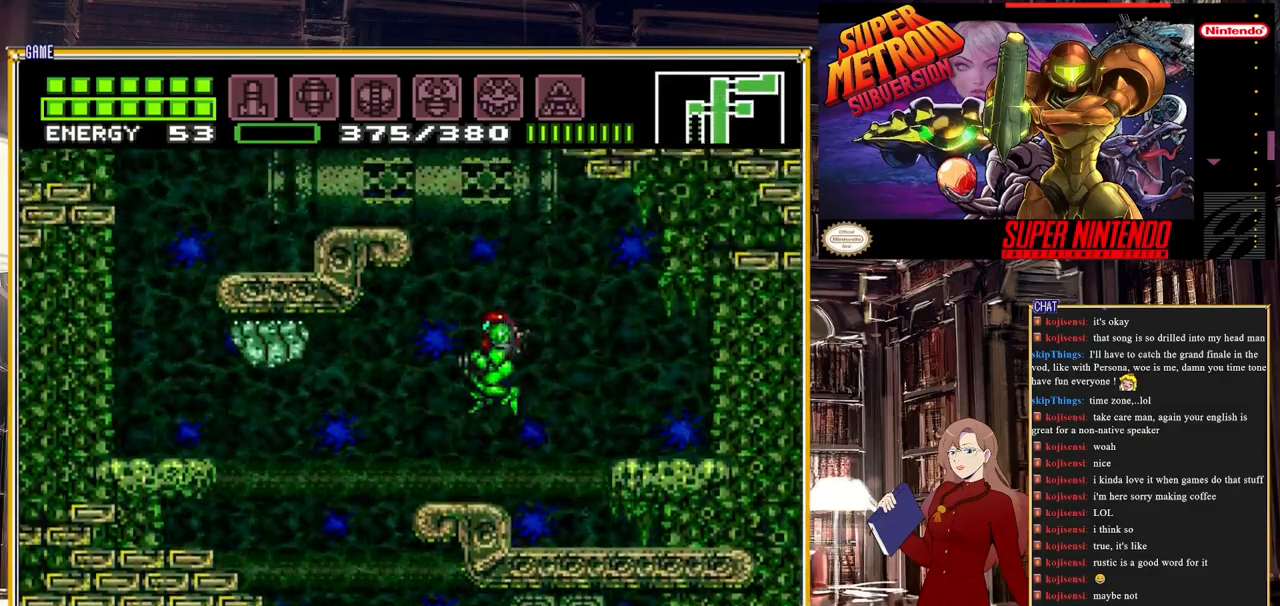
{"buttons": ["A", "DPAD_LEFT"], "events": [[383, "A", "down"], [383, "DPAD_LEFT", "down"]]}
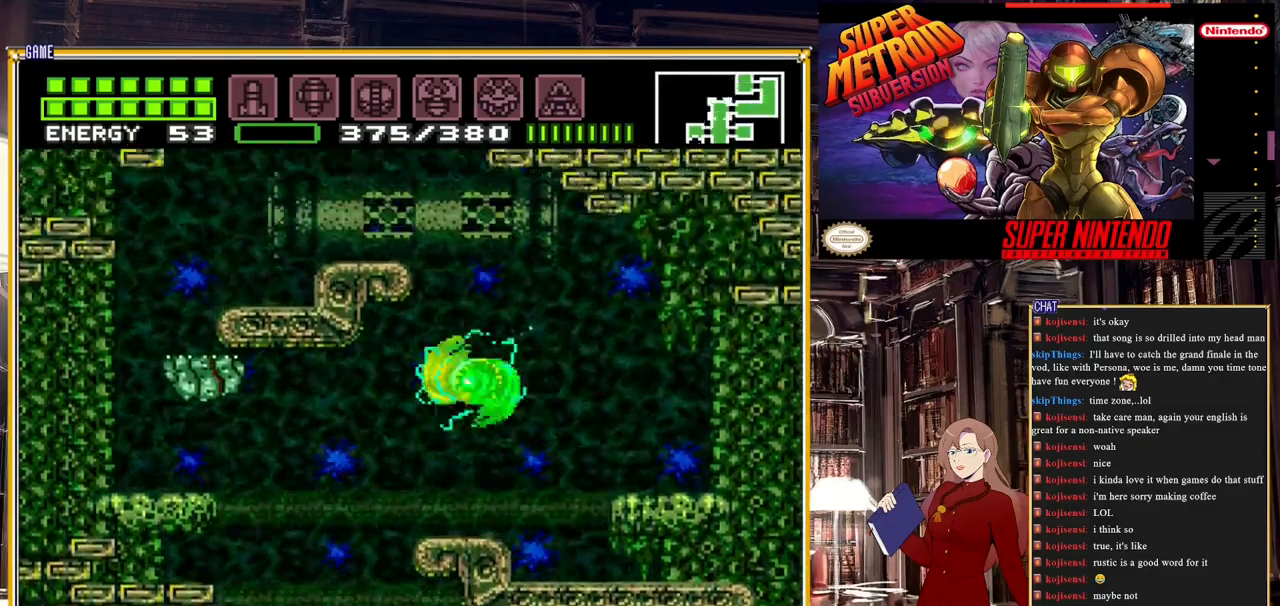
{"buttons": ["Y", "L1", "DPAD_LEFT"], "events": [[200, "L1", "down"], [283, "A", "up"], [483, "Y", "down"]]}
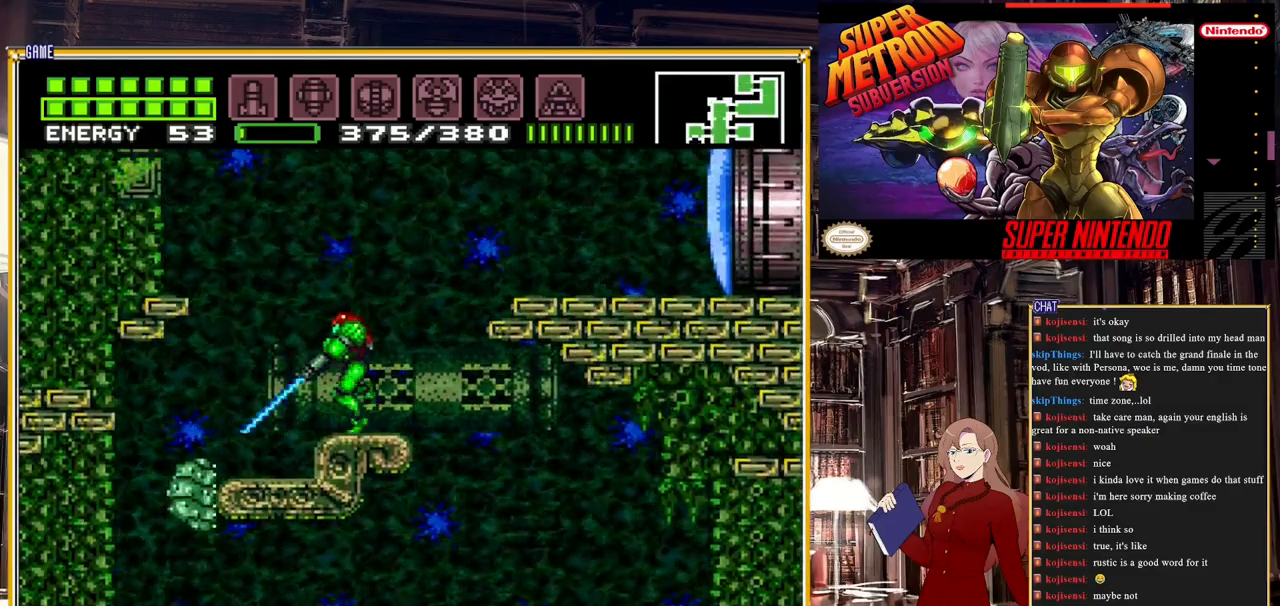
{"buttons": ["DPAD_LEFT"], "events": [[100, "Y", "up"], [300, "Y", "down"], [417, "Y", "up"], [467, "L1", "up"]]}
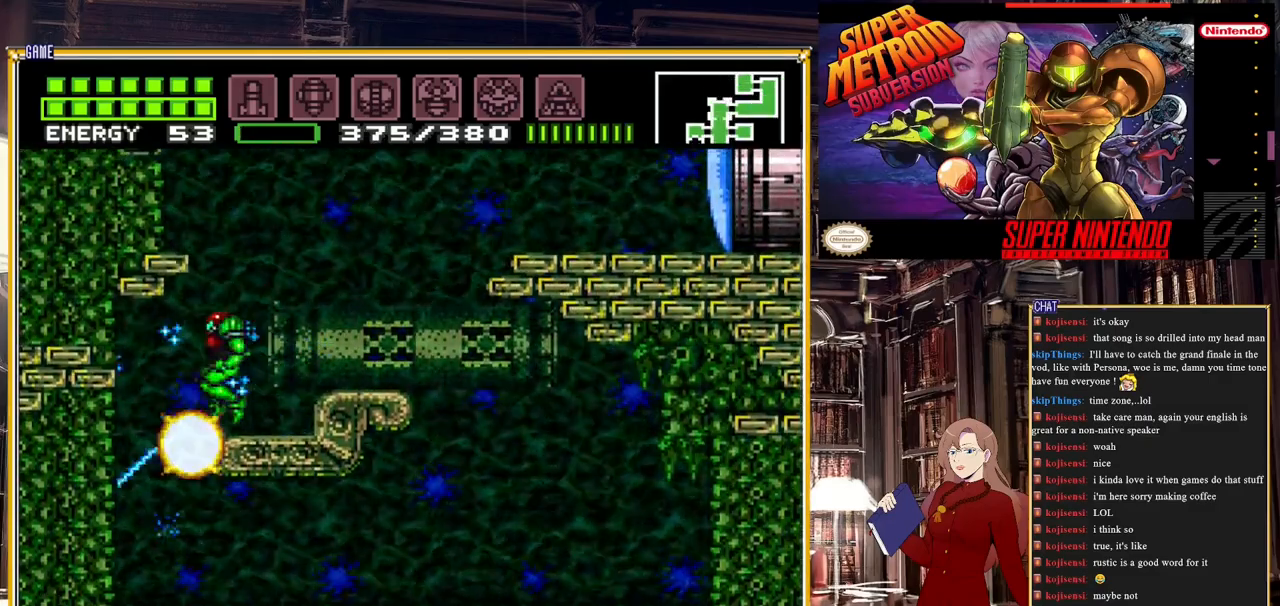
{"buttons": ["DPAD_RIGHT"], "events": [[17, "DPAD_LEFT", "up"], [500, "DPAD_RIGHT", "down"]]}